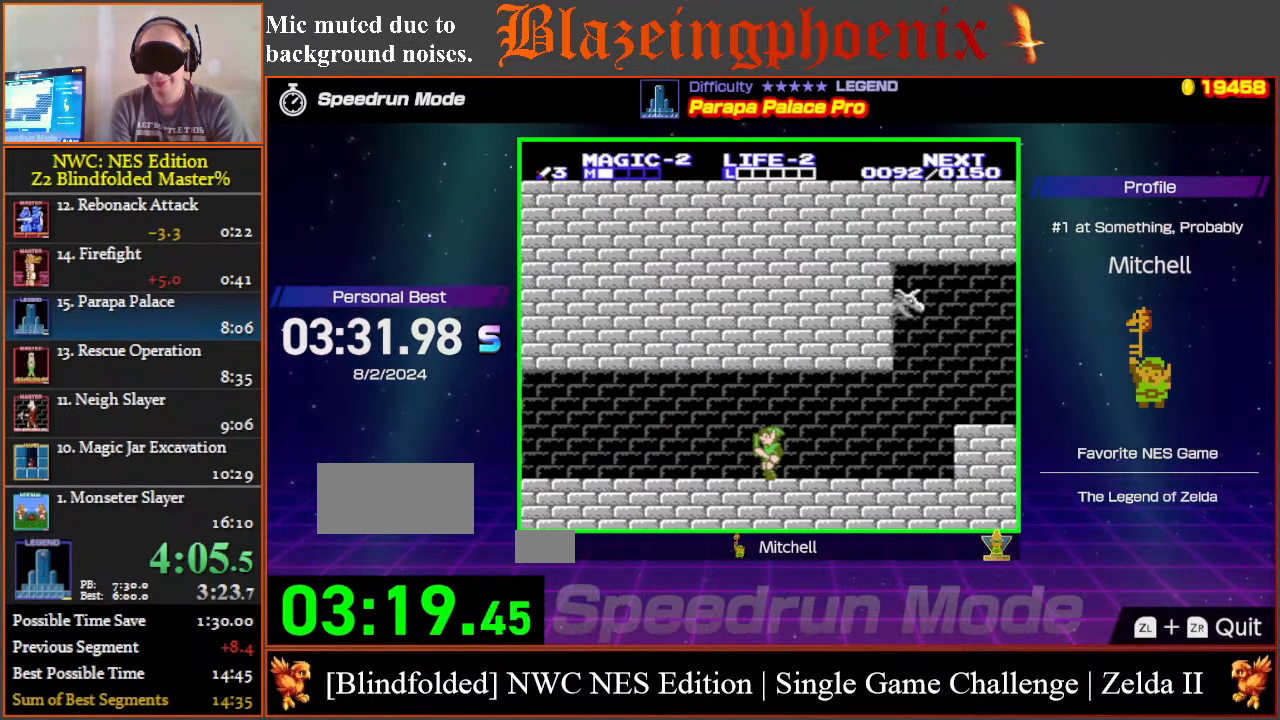
Gameplay with a controller (Nintendo layout); each line is a JSON object with the inputs held at the frame after it. "events" lists button and stick changes between this image and that frame as [ms after this image, input, new state], when the widget could be followed in between. Not read: L3 R3.
{"buttons": ["DPAD_LEFT"], "events": []}
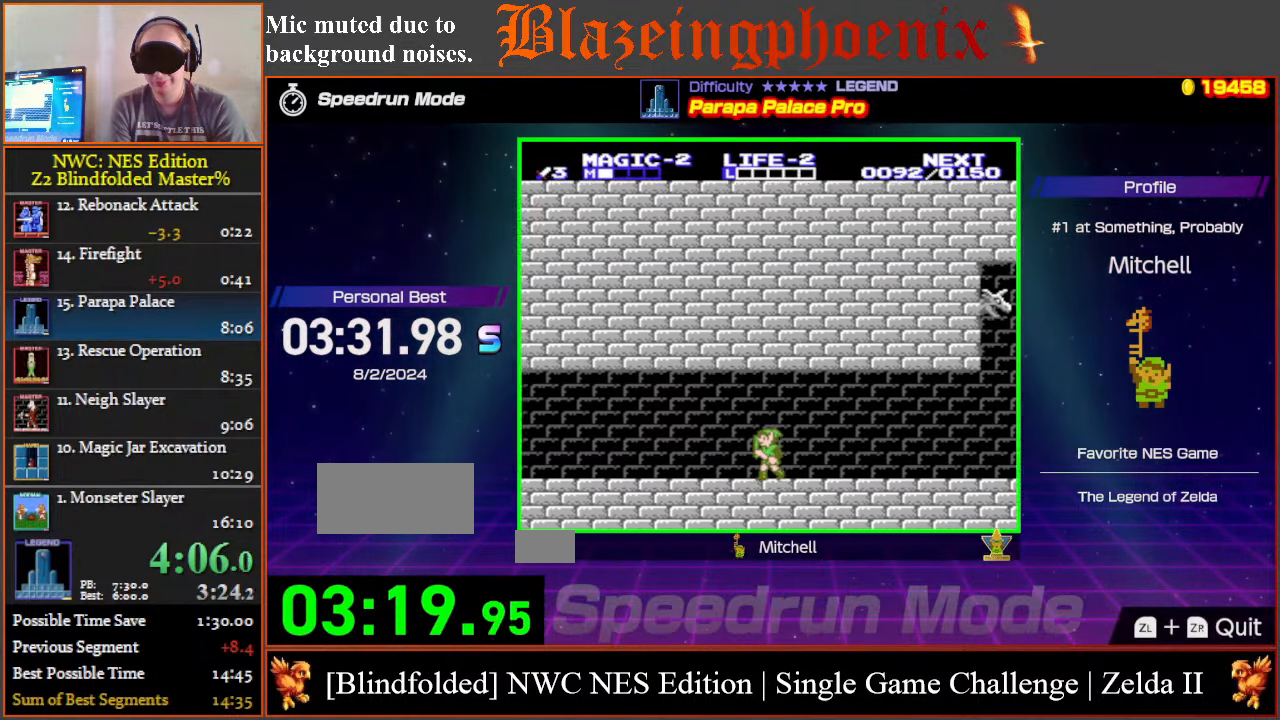
{"buttons": ["DPAD_LEFT"], "events": []}
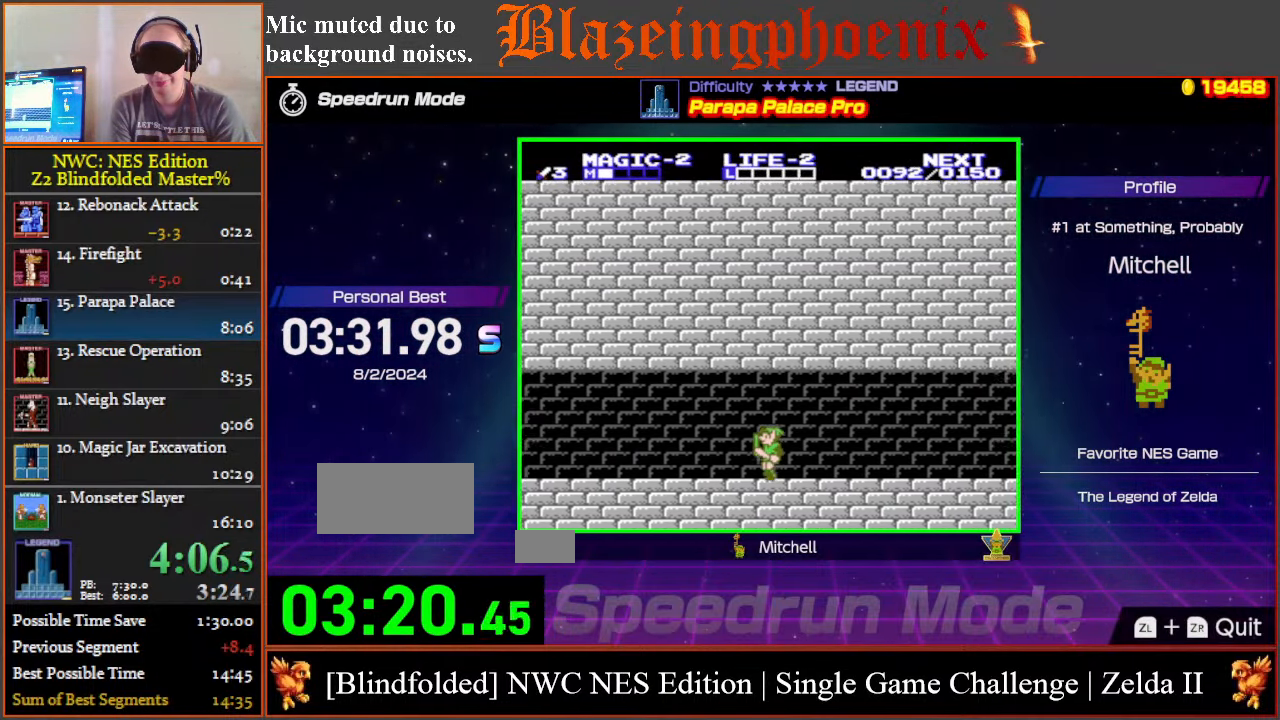
{"buttons": ["DPAD_LEFT"], "events": []}
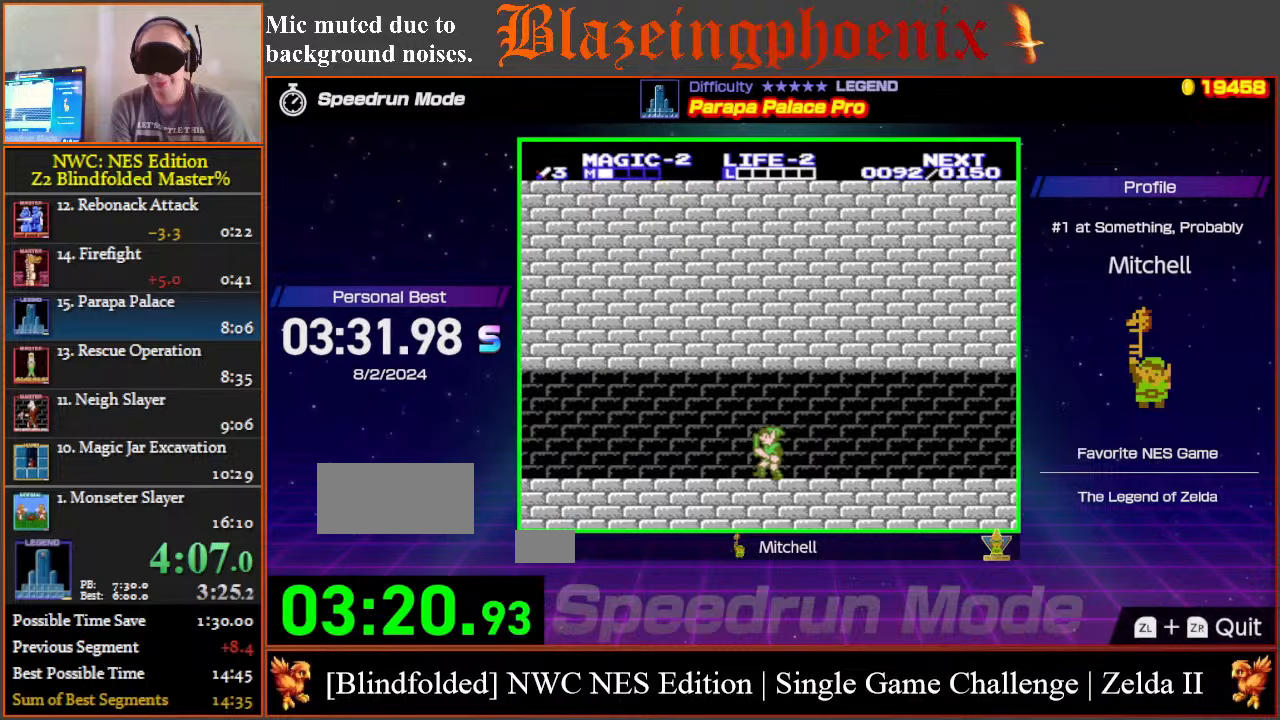
{"buttons": ["DPAD_LEFT"], "events": []}
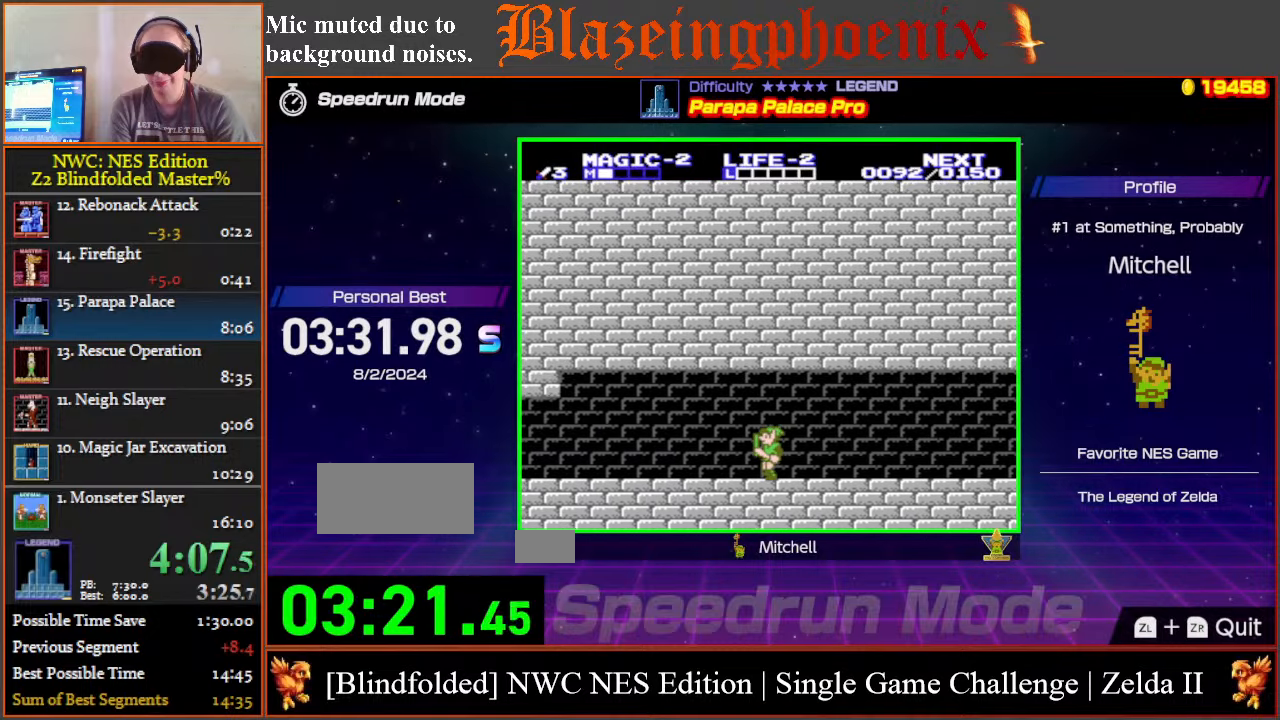
{"buttons": ["DPAD_LEFT"], "events": []}
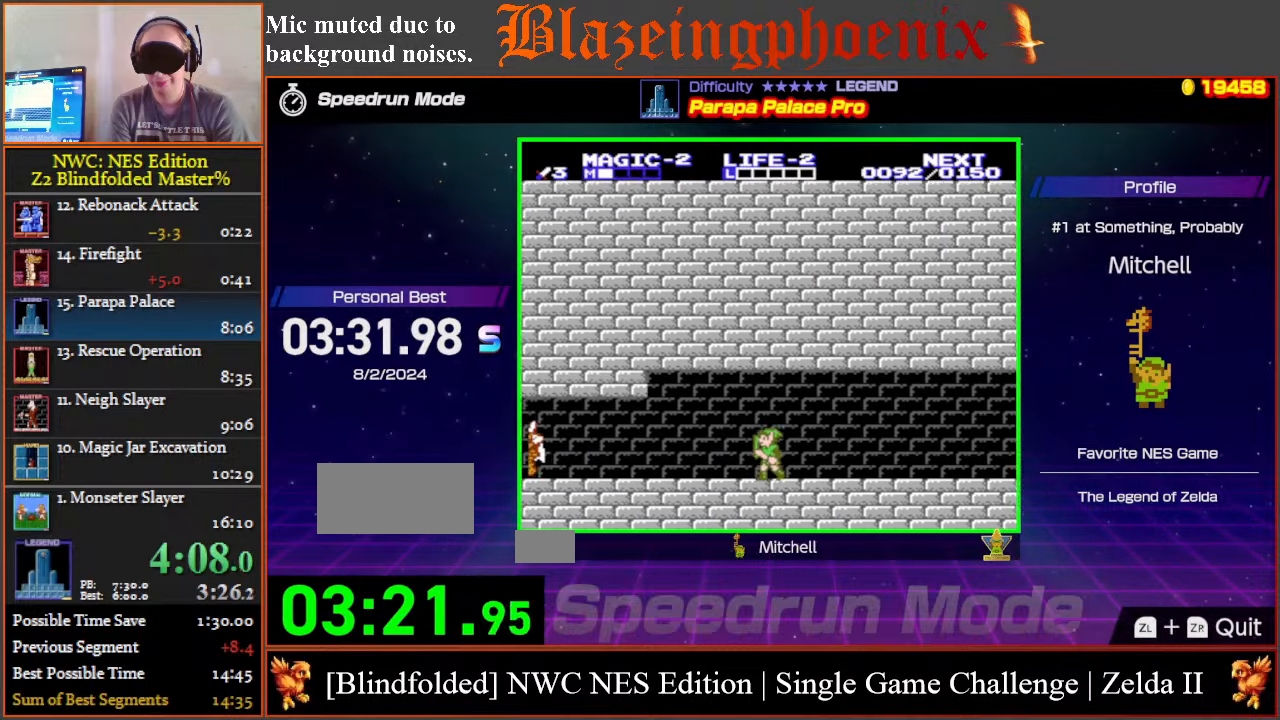
{"buttons": ["DPAD_LEFT"], "events": []}
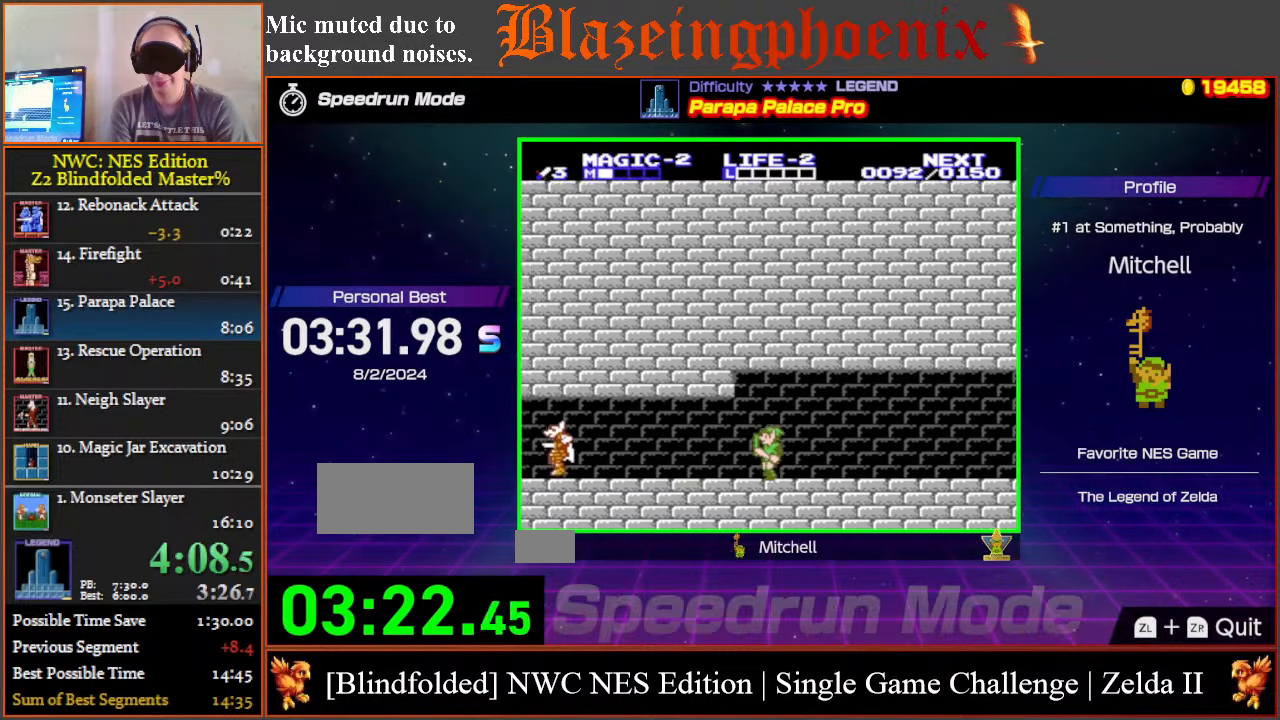
{"buttons": ["DPAD_LEFT"], "events": []}
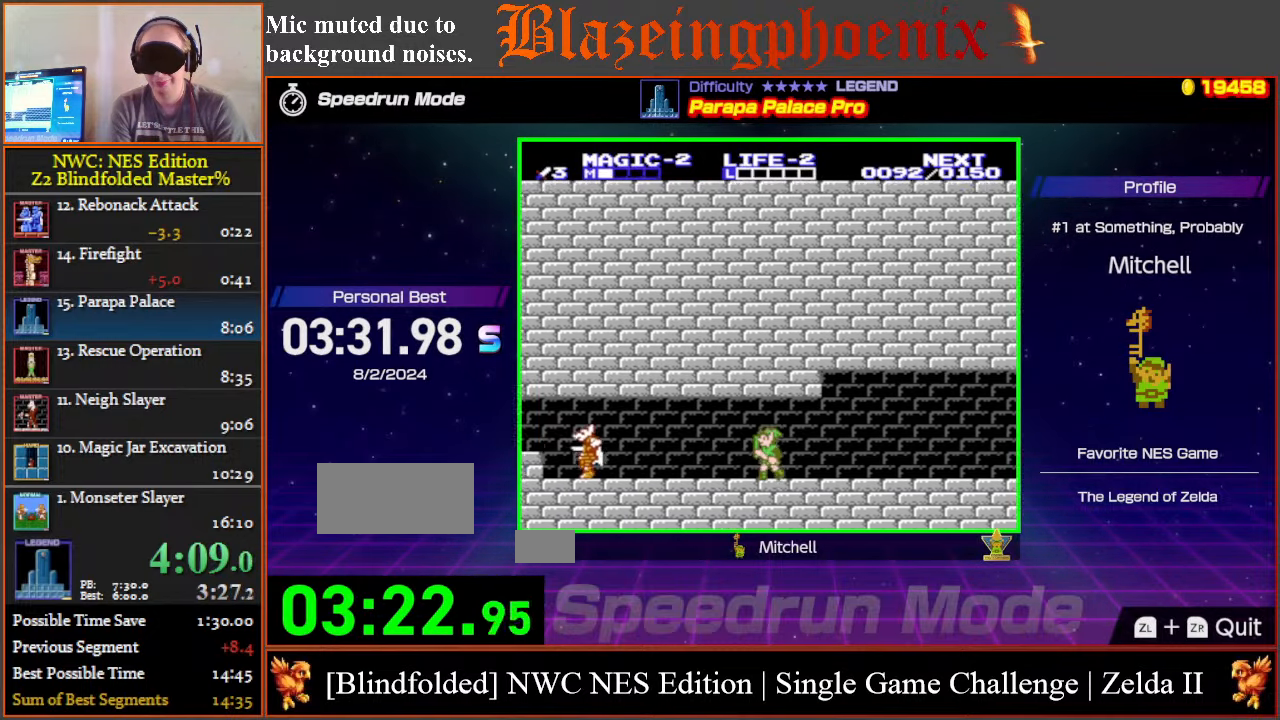
{"buttons": ["DPAD_LEFT"], "events": []}
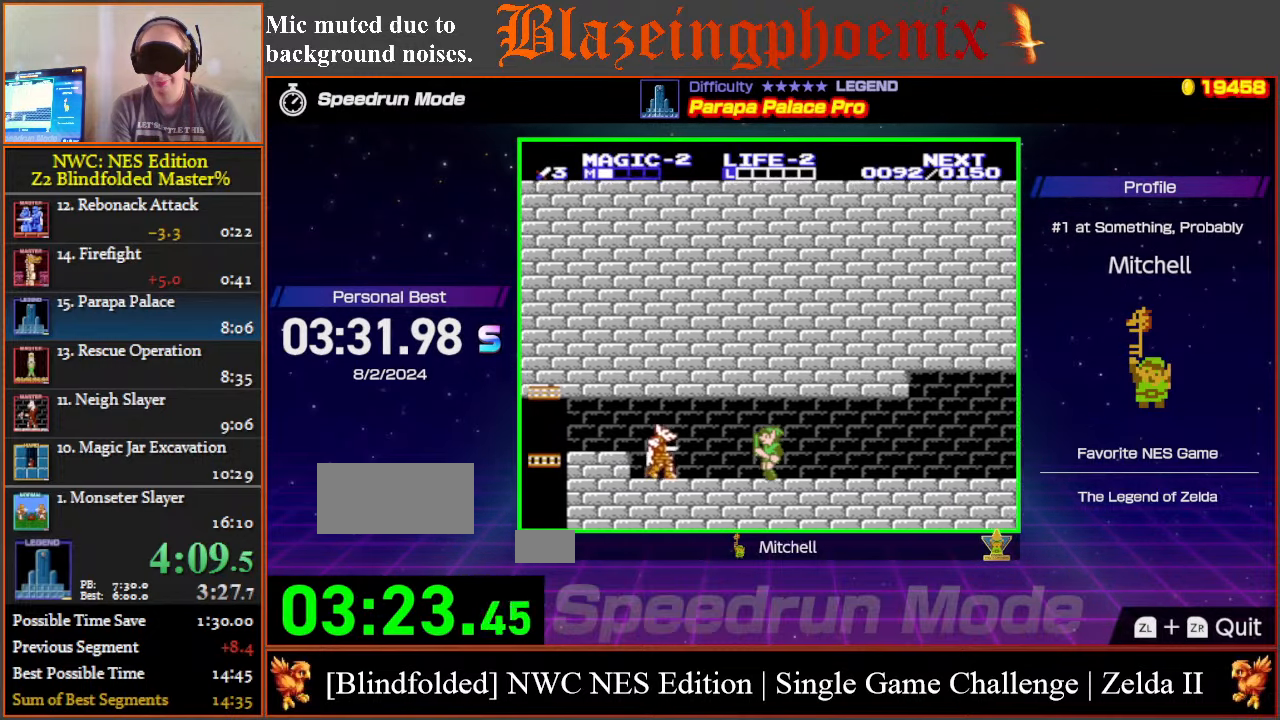
{"buttons": ["DPAD_LEFT"], "events": []}
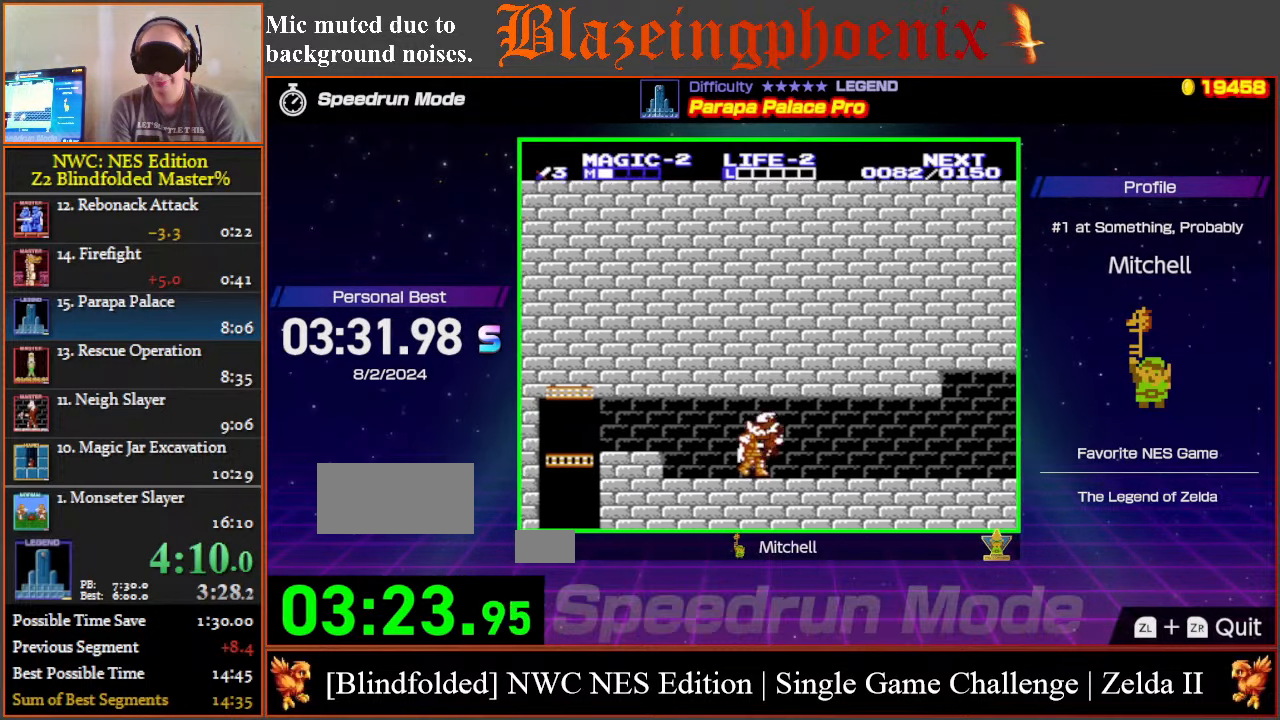
{"buttons": ["DPAD_LEFT"], "events": []}
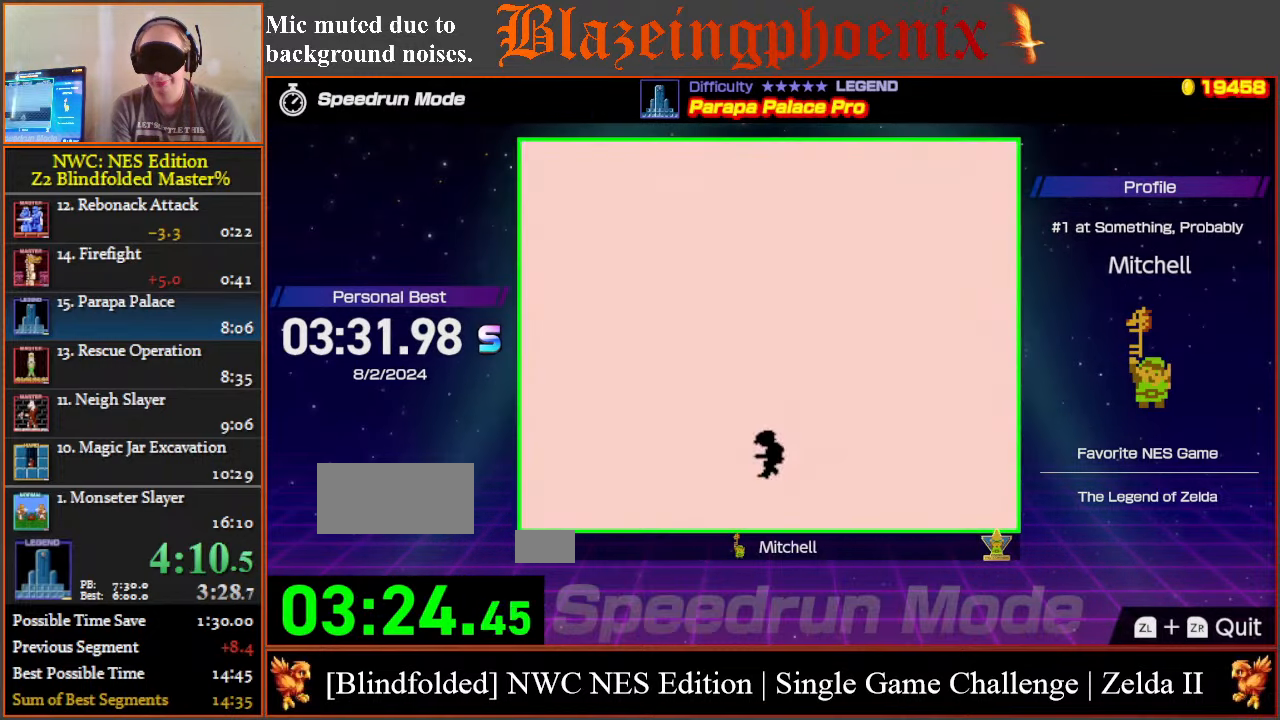
{"buttons": ["DPAD_LEFT"], "events": []}
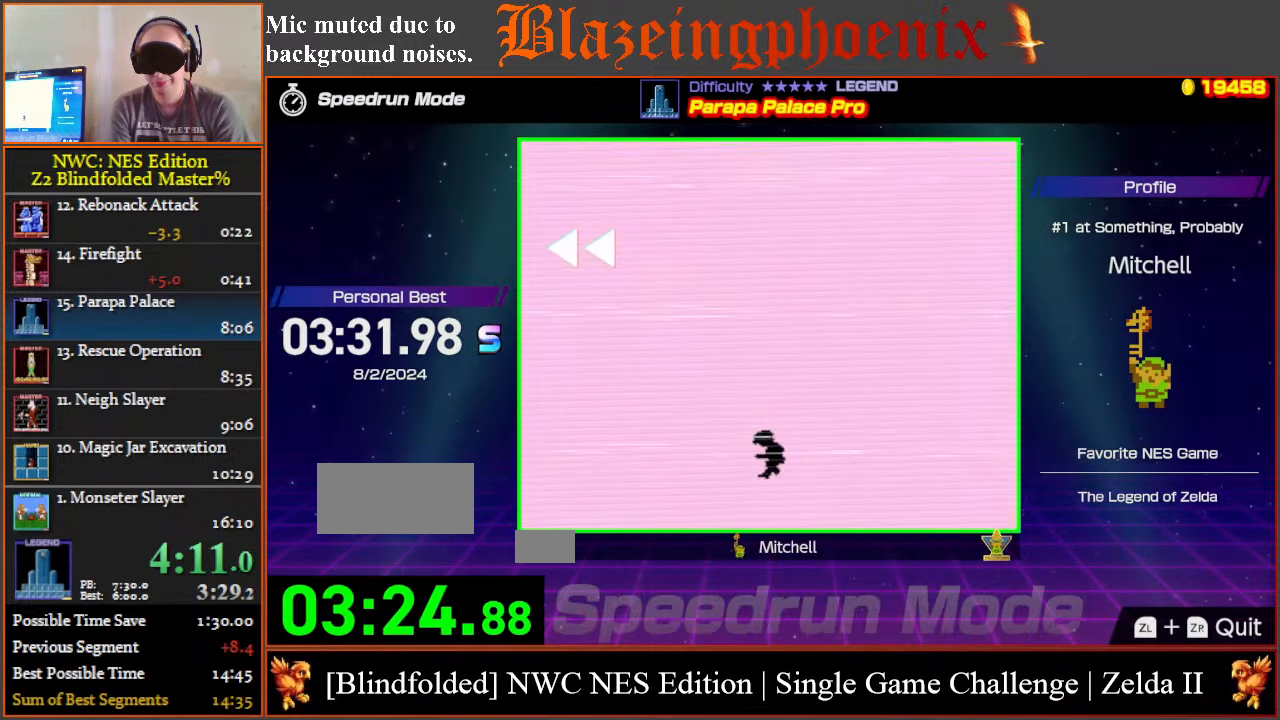
{"buttons": ["DPAD_LEFT"], "events": []}
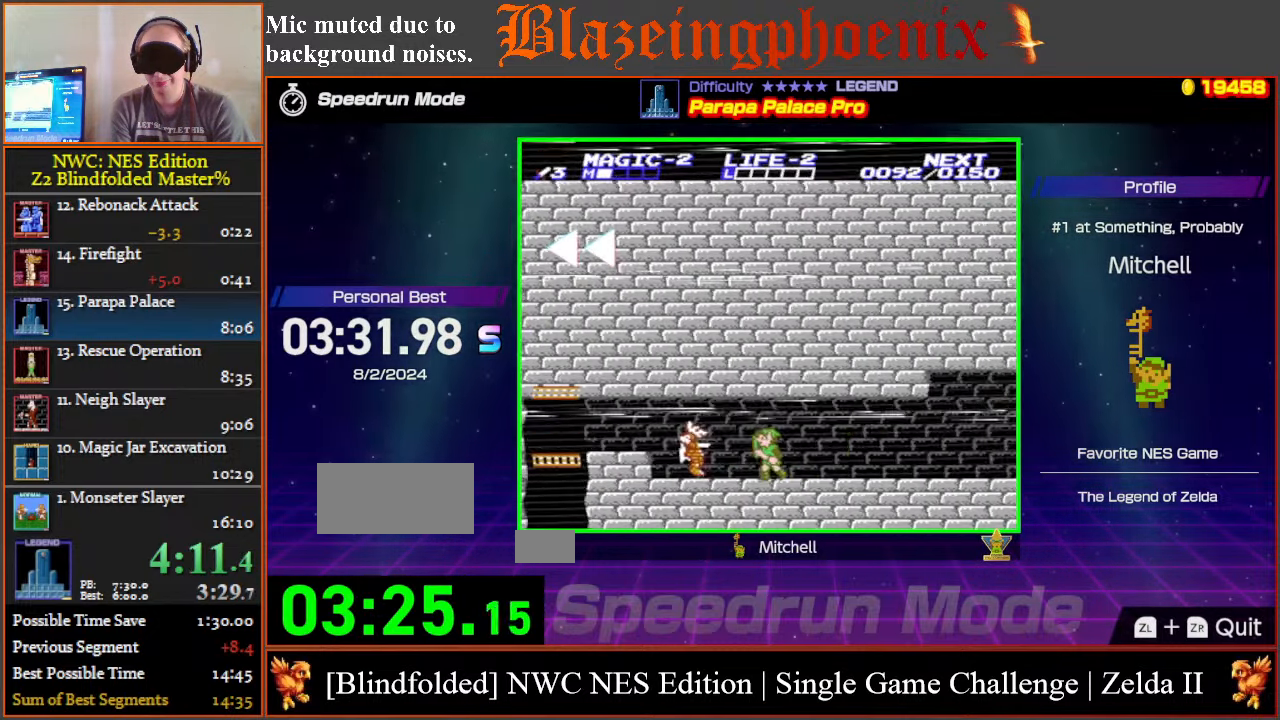
{"buttons": ["DPAD_LEFT"], "events": []}
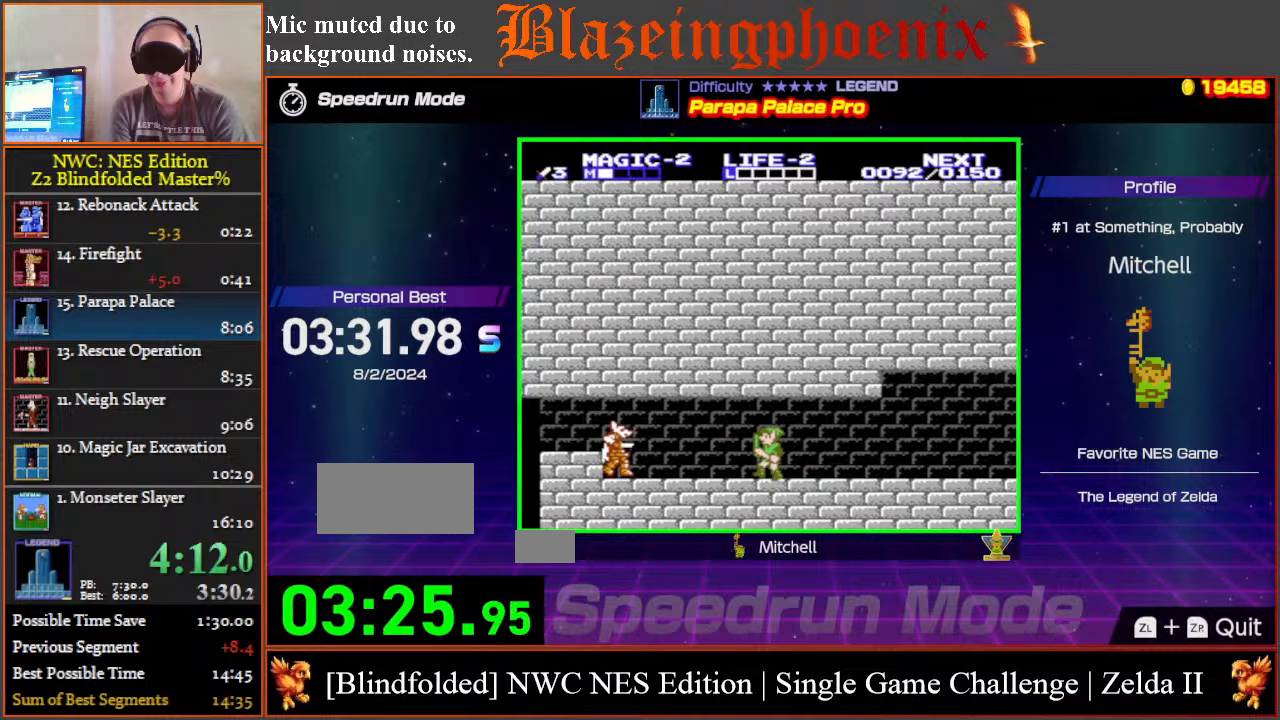
{"buttons": ["DPAD_DOWN"], "events": [[133, "DPAD_DOWN", "down"], [167, "DPAD_LEFT", "up"], [183, "B", "down"], [300, "B", "up"], [383, "B", "down"], [483, "B", "up"]]}
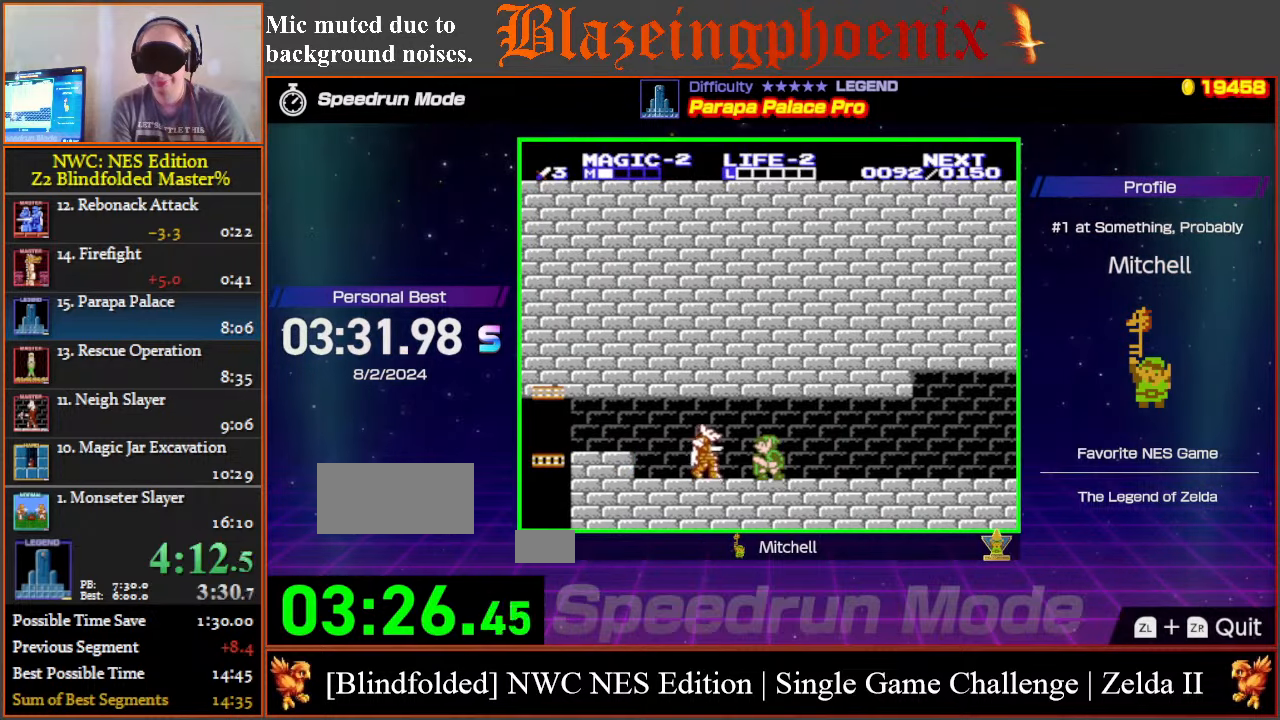
{"buttons": ["DPAD_DOWN"], "events": [[67, "B", "down"], [150, "B", "up"], [233, "B", "down"], [350, "B", "up"], [417, "B", "down"], [500, "B", "up"]]}
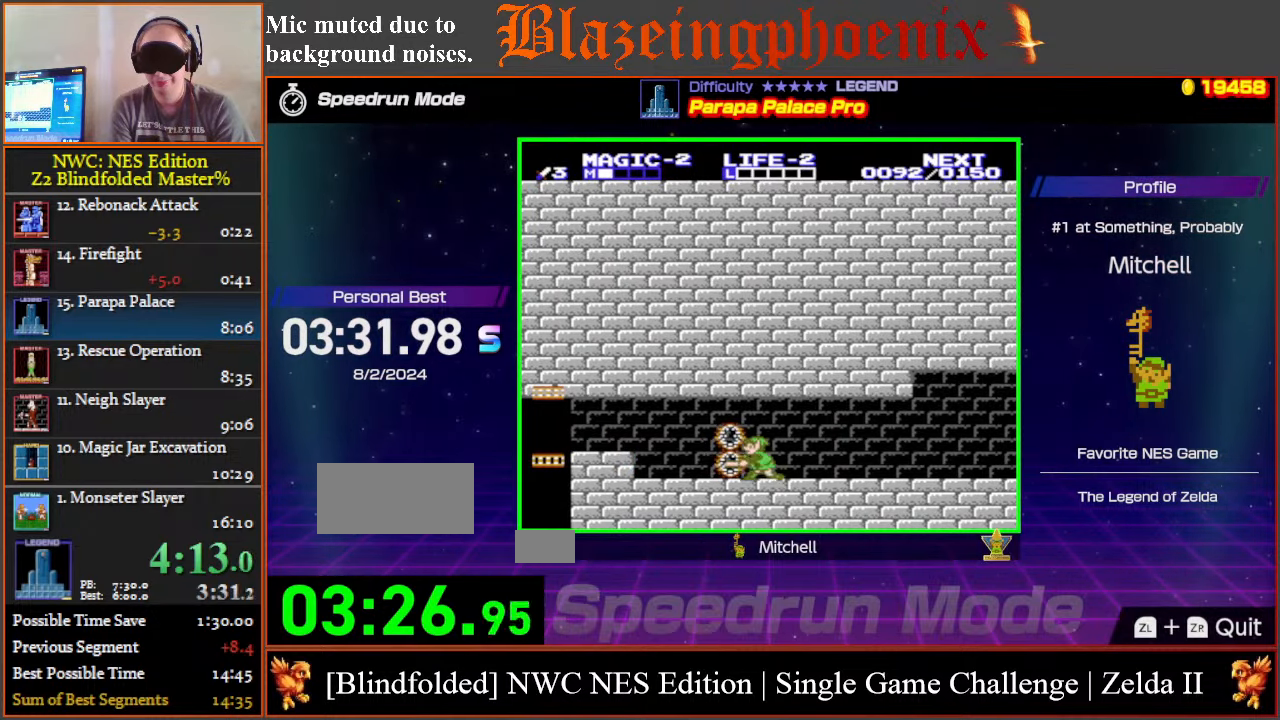
{"buttons": ["DPAD_LEFT"], "events": [[83, "B", "down"], [167, "B", "up"], [183, "DPAD_LEFT", "down"], [217, "DPAD_DOWN", "up"]]}
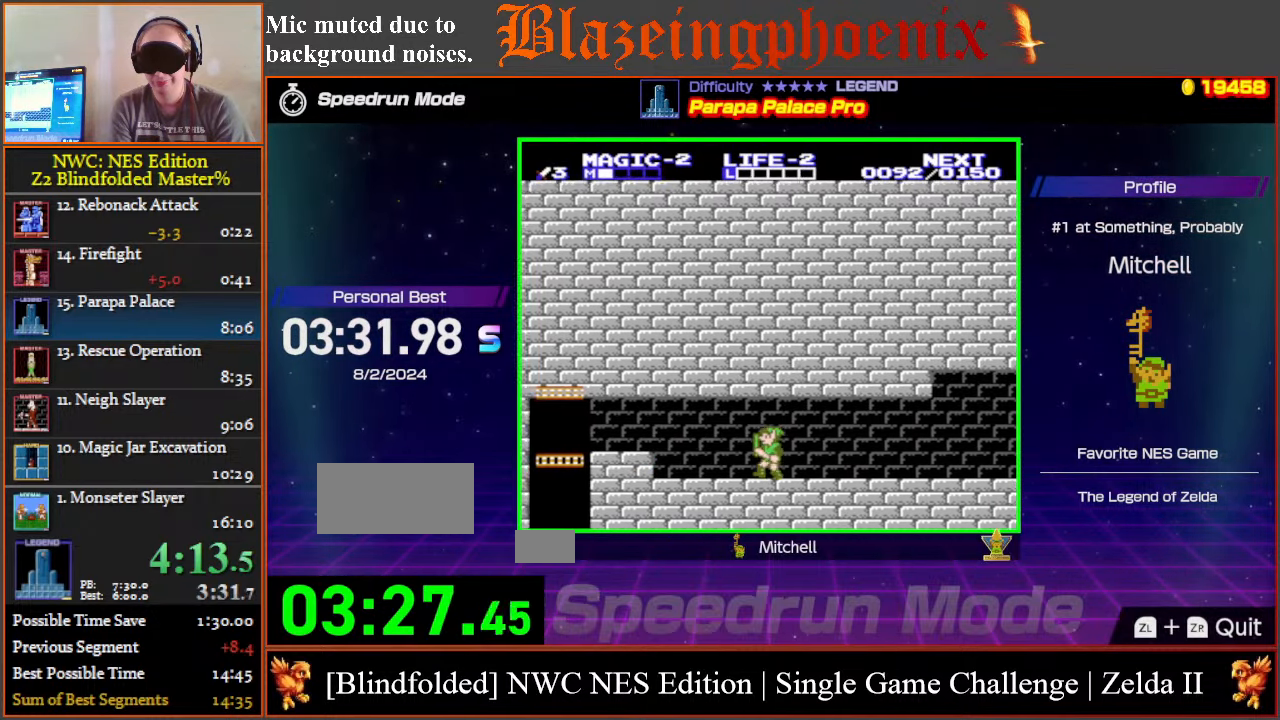
{"buttons": ["DPAD_LEFT"], "events": []}
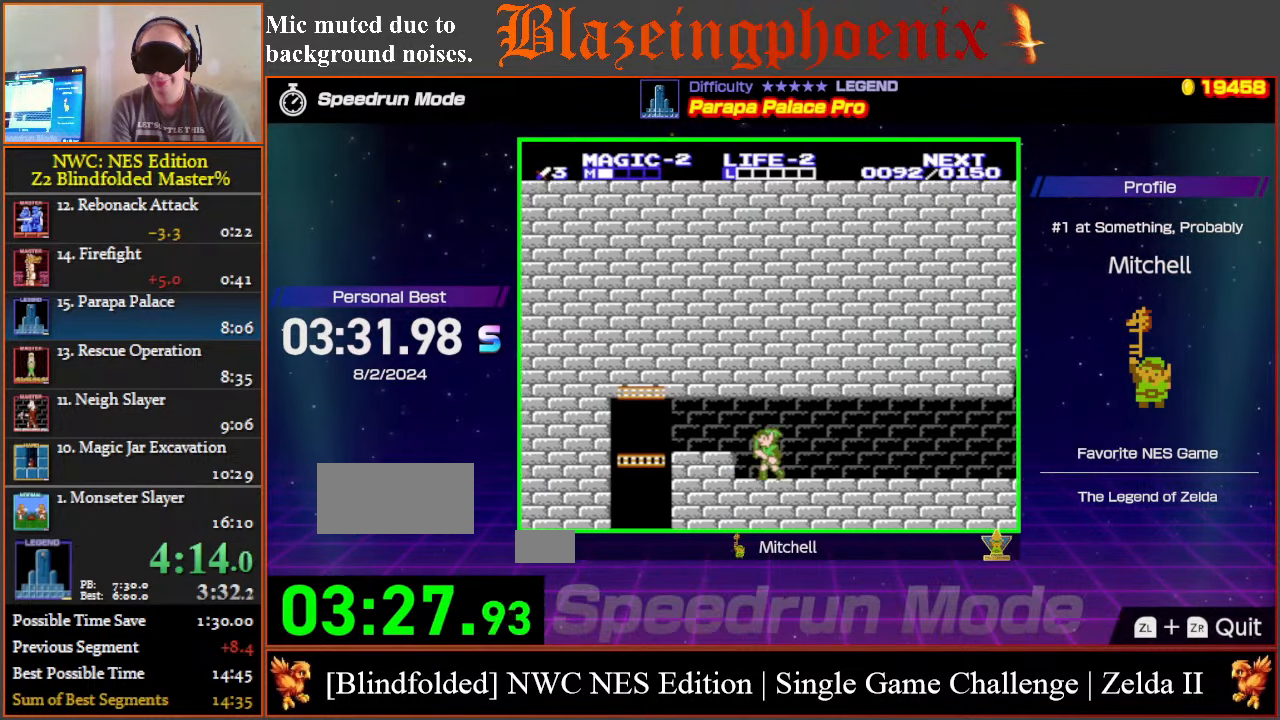
{"buttons": ["DPAD_LEFT"], "events": []}
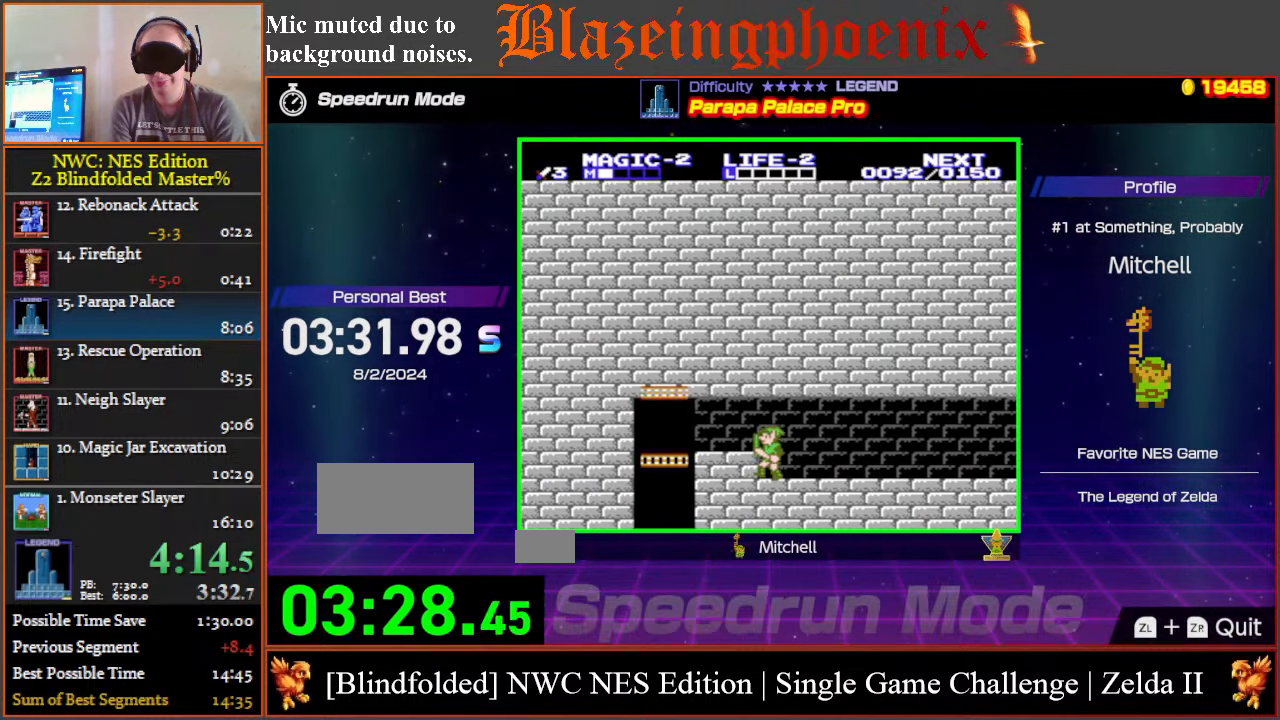
{"buttons": ["DPAD_DOWN", "DPAD_LEFT"], "events": [[483, "DPAD_DOWN", "down"]]}
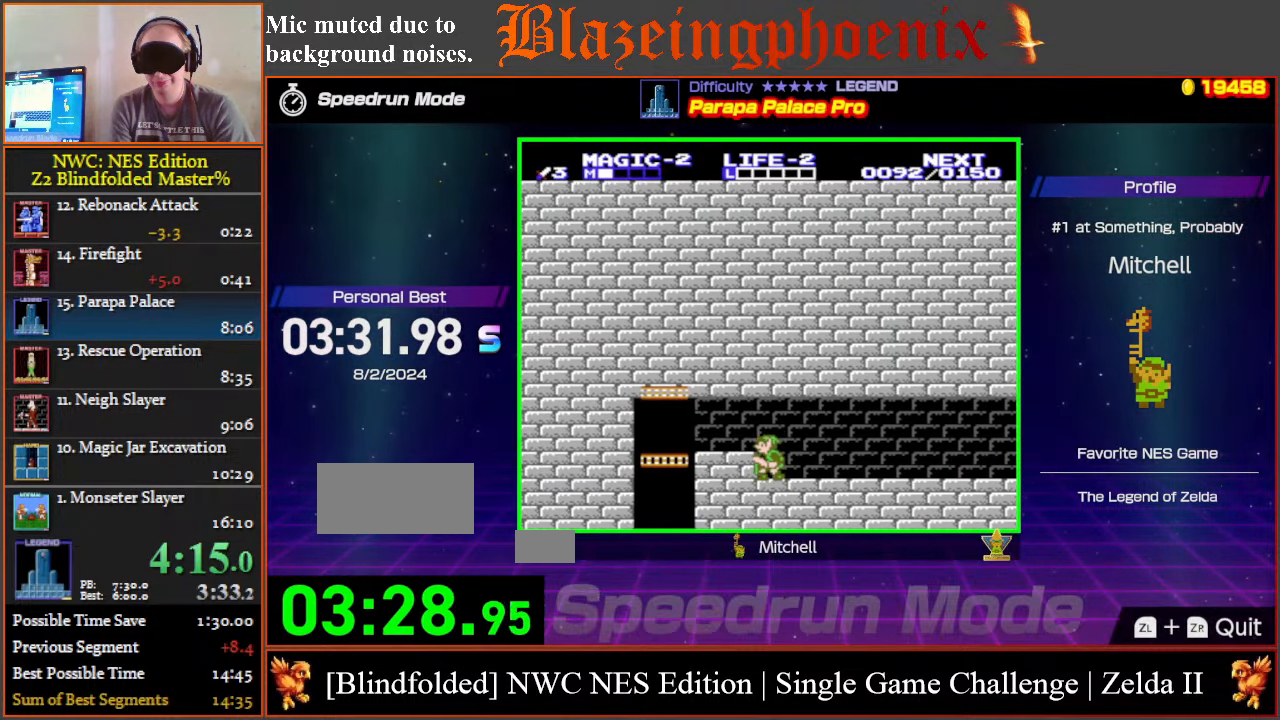
{"buttons": ["DPAD_LEFT"], "events": [[17, "DPAD_LEFT", "up"], [50, "B", "down"], [167, "B", "up"], [317, "DPAD_LEFT", "down"], [367, "DPAD_DOWN", "up"]]}
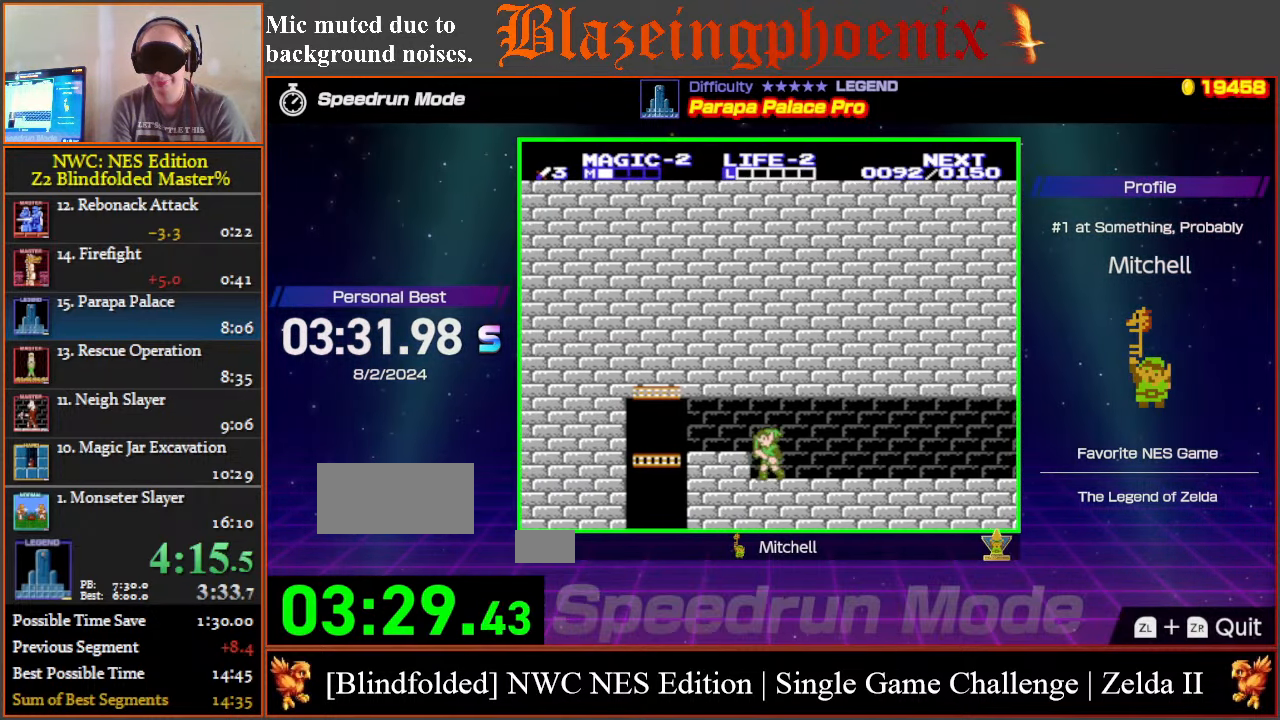
{"buttons": ["A", "DPAD_LEFT"], "events": [[267, "A", "down"]]}
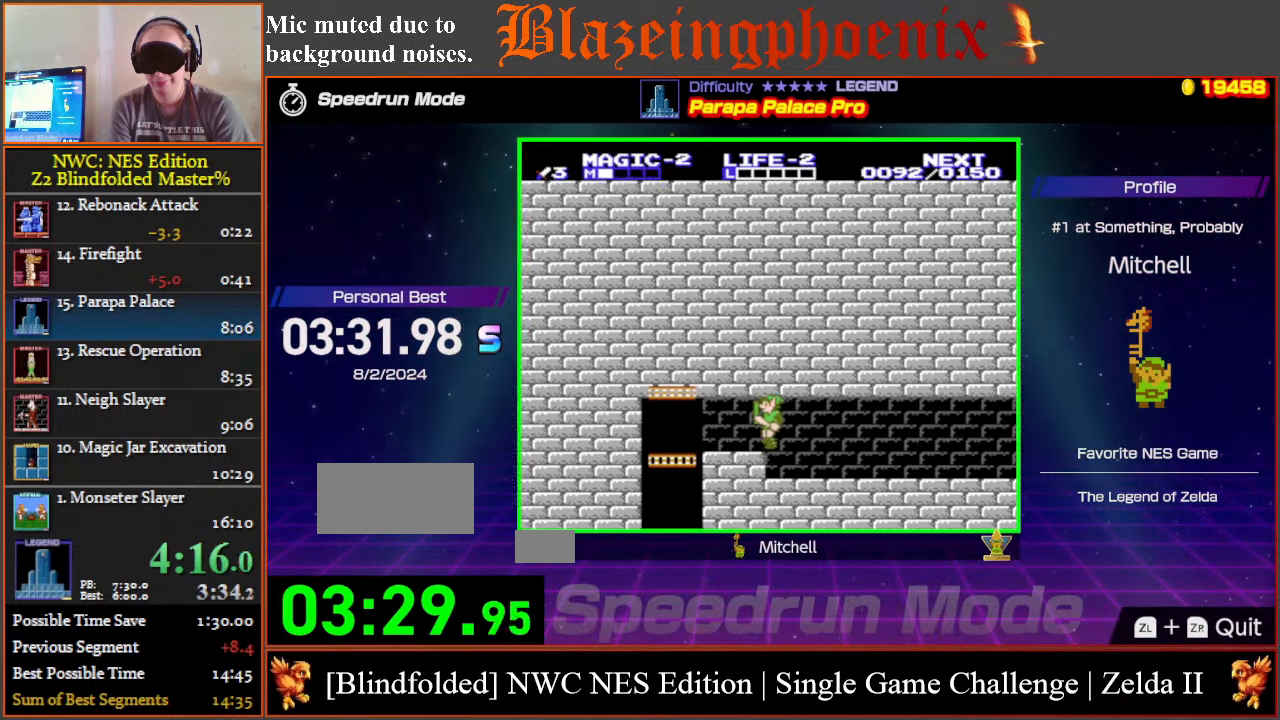
{"buttons": ["DPAD_LEFT"], "events": [[283, "A", "up"]]}
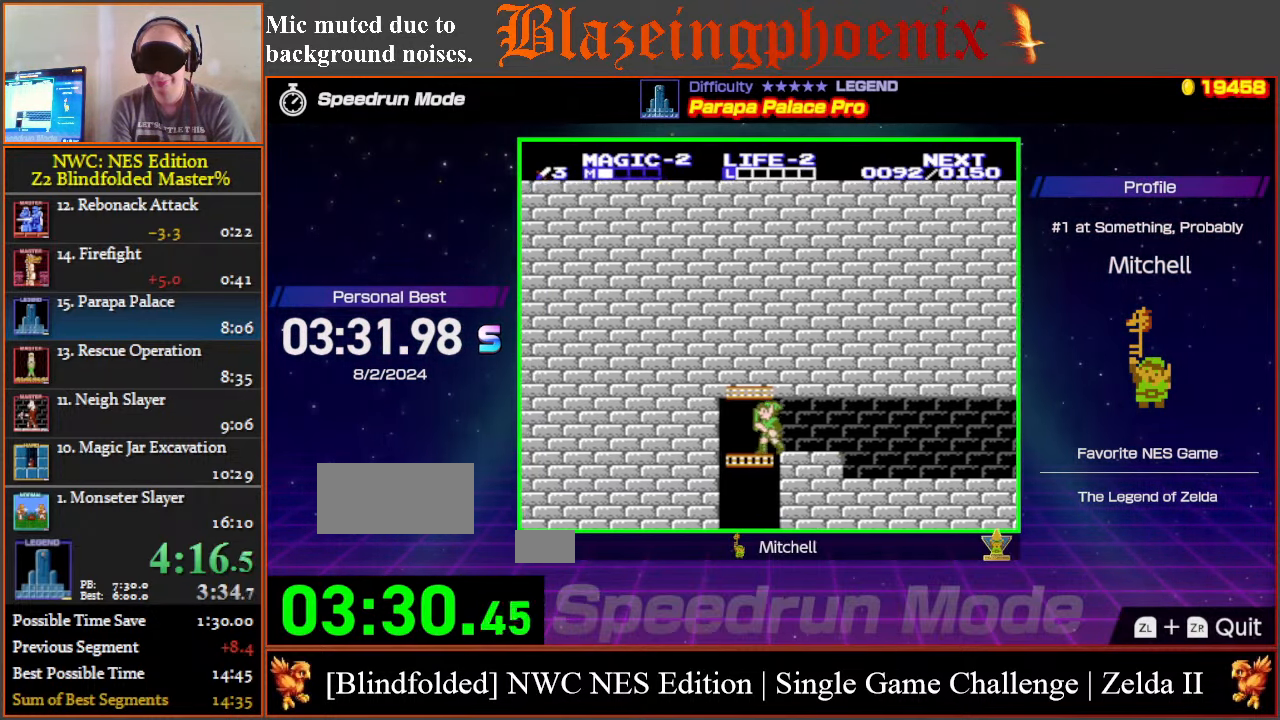
{"buttons": ["DPAD_LEFT"], "events": []}
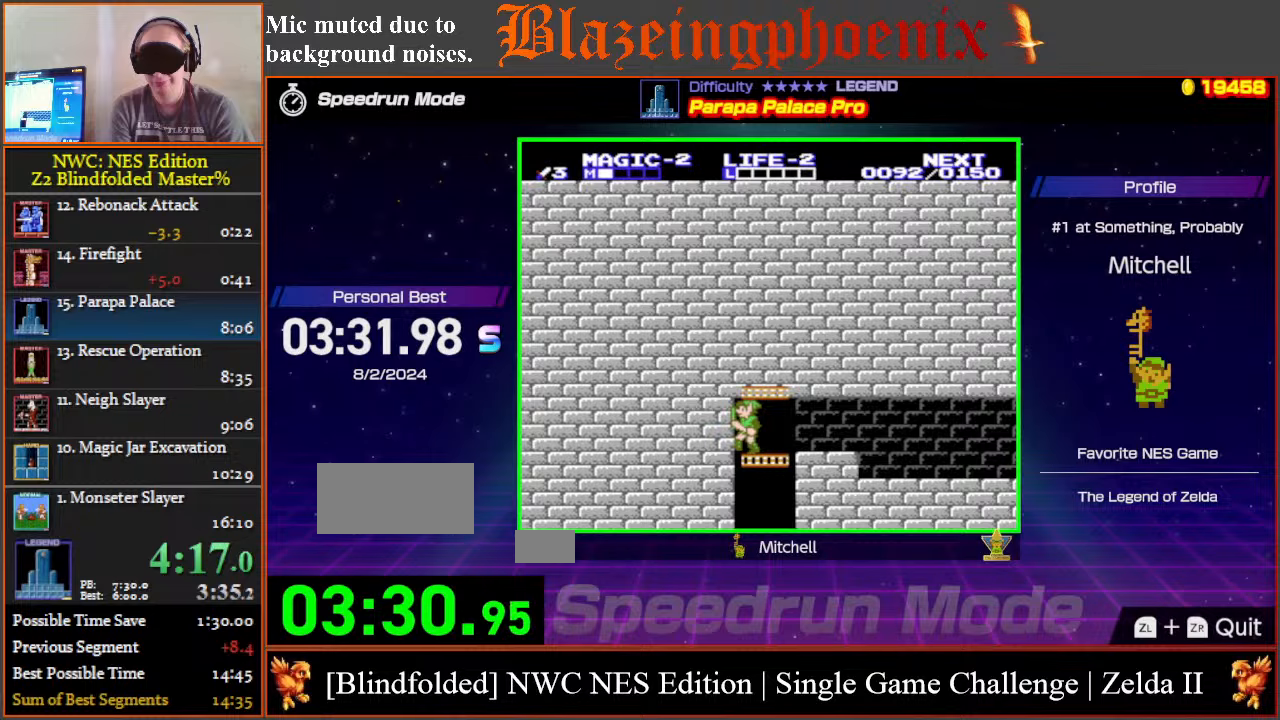
{"buttons": ["DPAD_DOWN"], "events": [[83, "DPAD_DOWN", "down"], [83, "DPAD_LEFT", "up"]]}
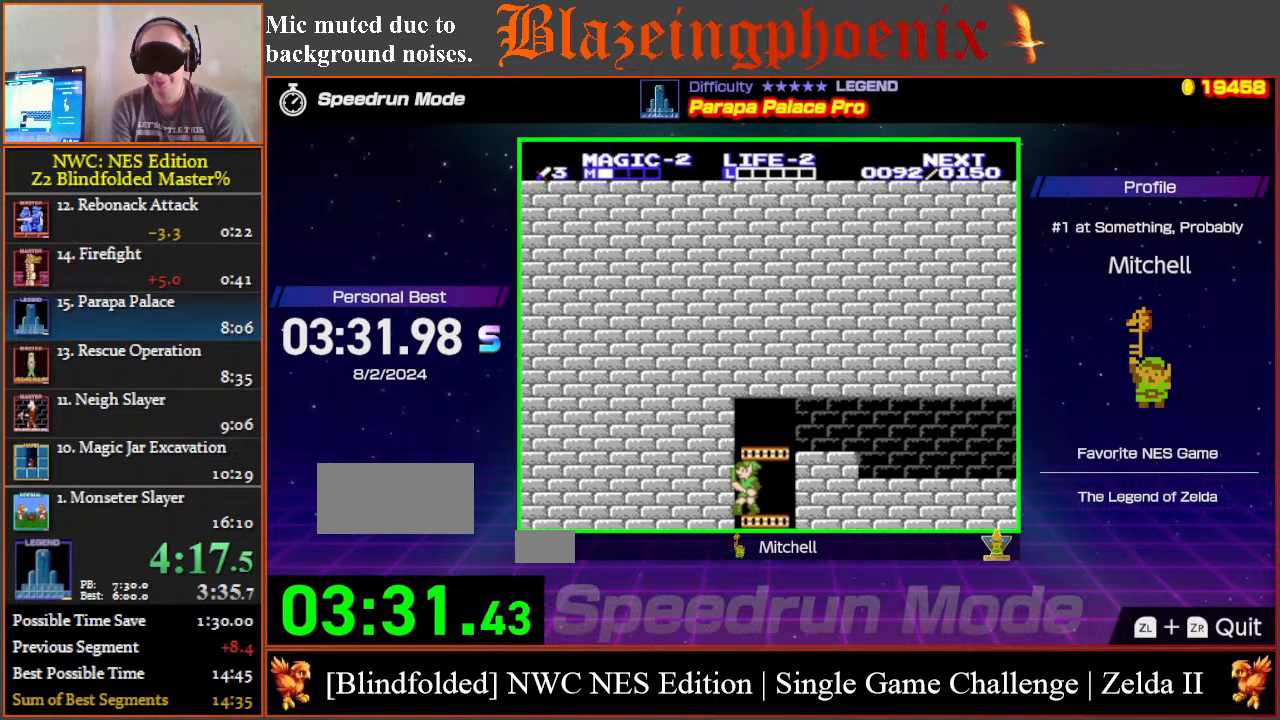
{"buttons": ["DPAD_DOWN"], "events": []}
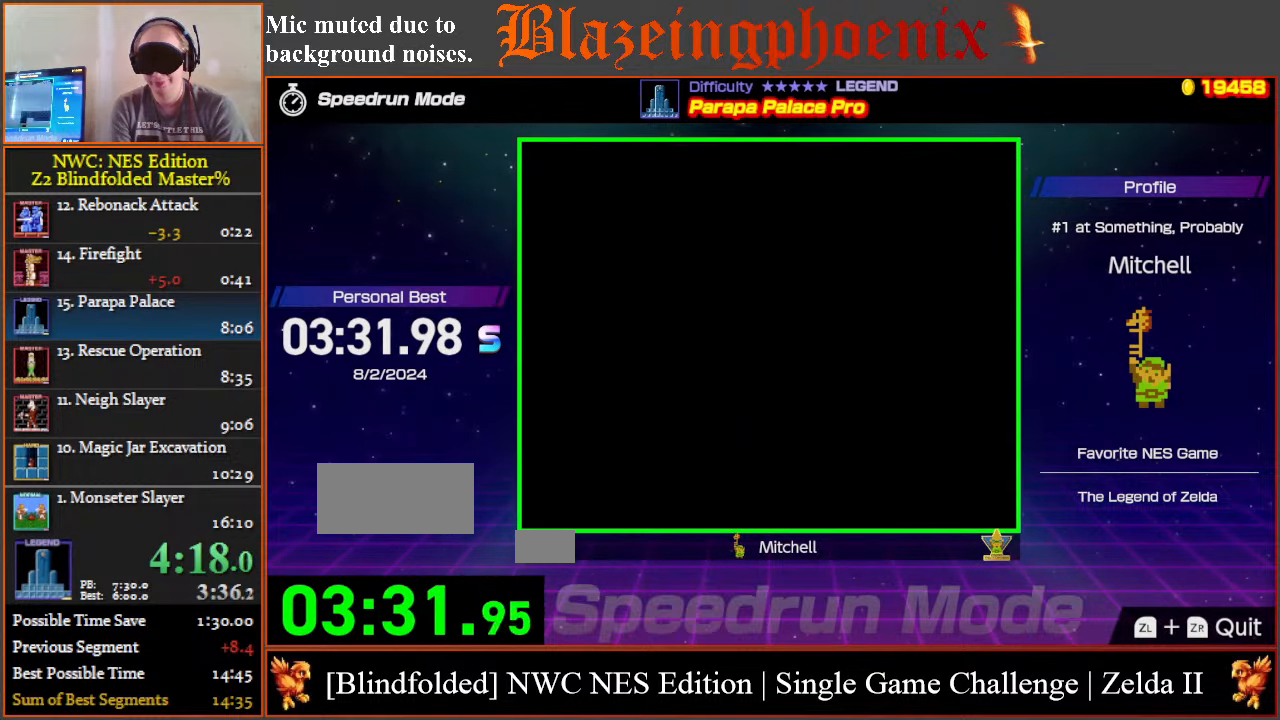
{"buttons": ["DPAD_DOWN"], "events": []}
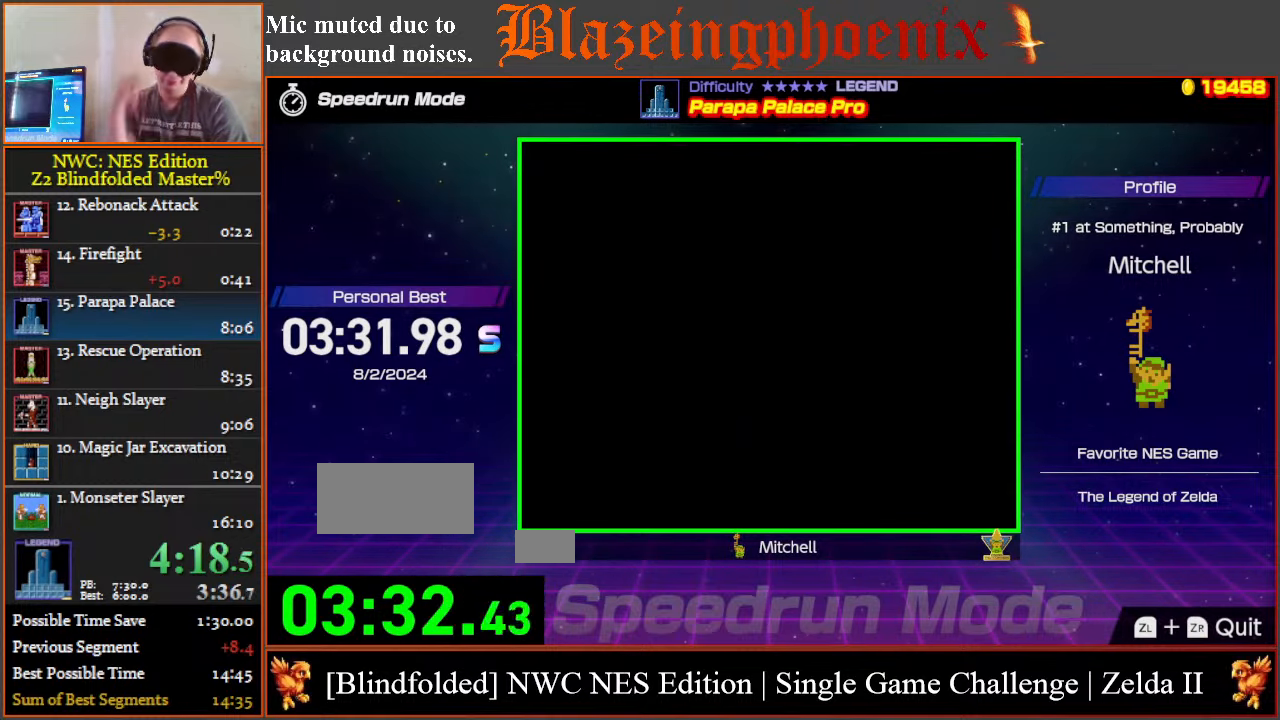
{"buttons": ["DPAD_DOWN"], "events": []}
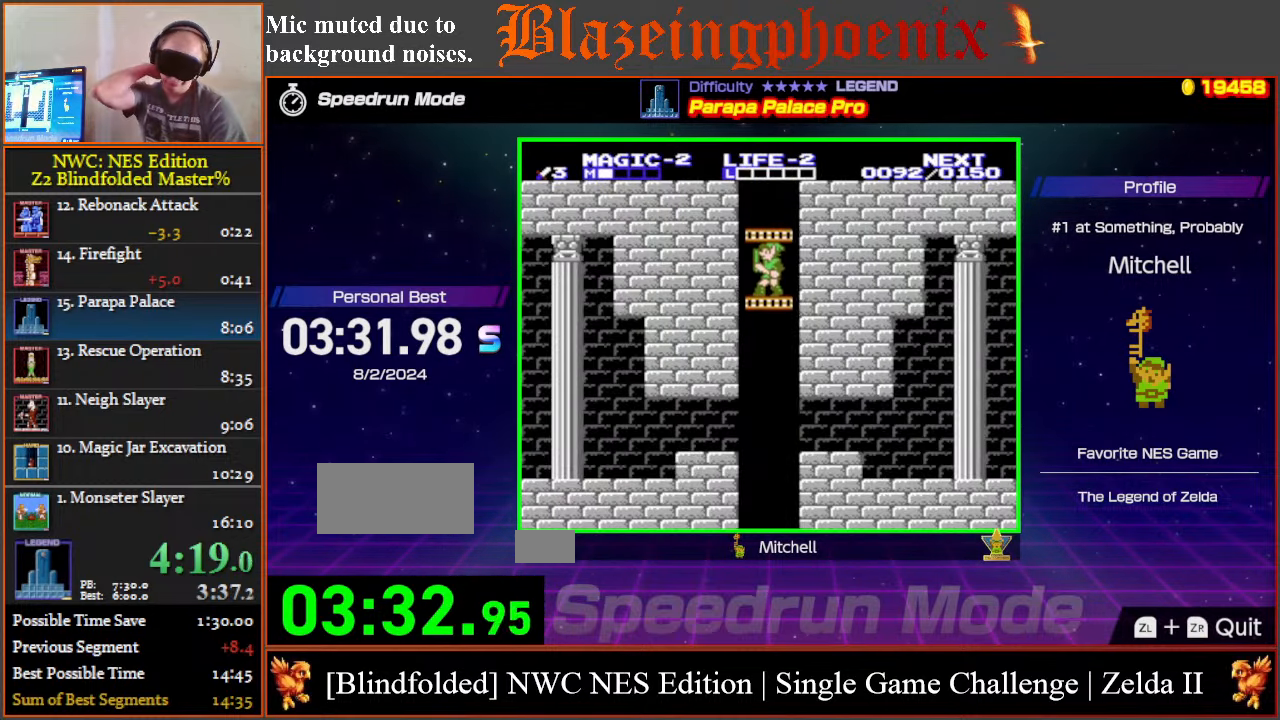
{"buttons": ["DPAD_DOWN"], "events": []}
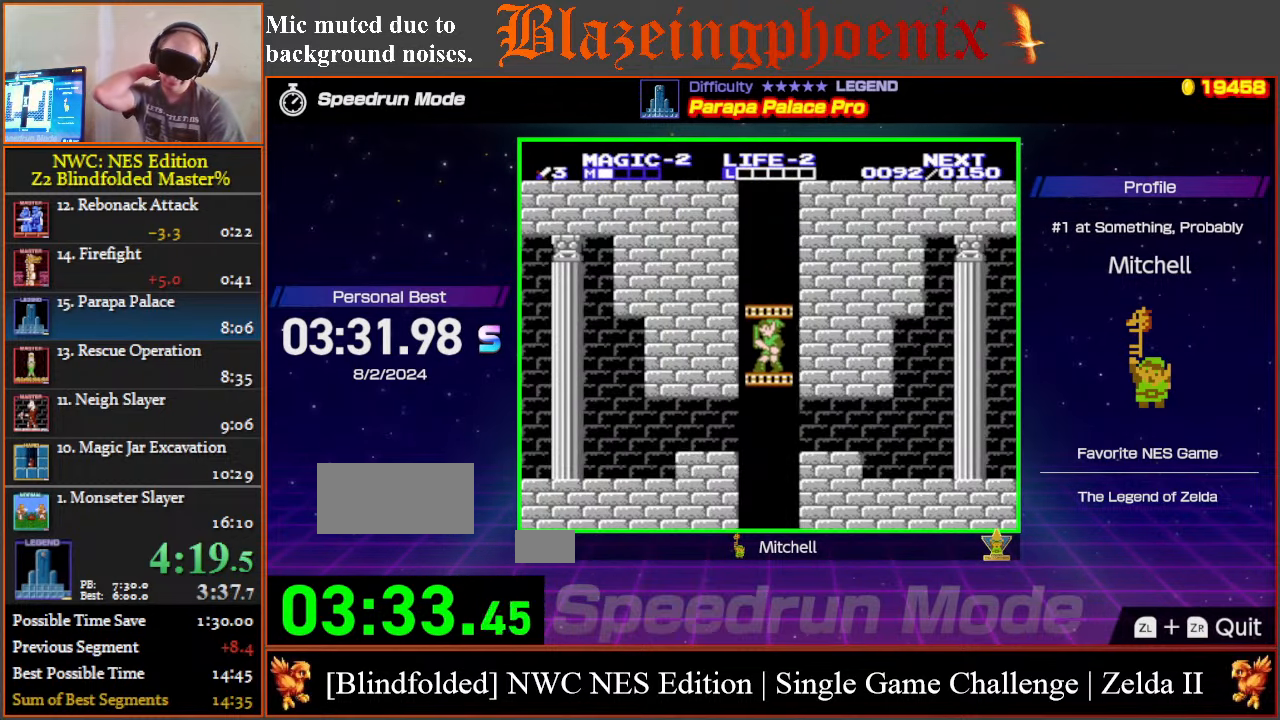
{"buttons": ["DPAD_DOWN"], "events": []}
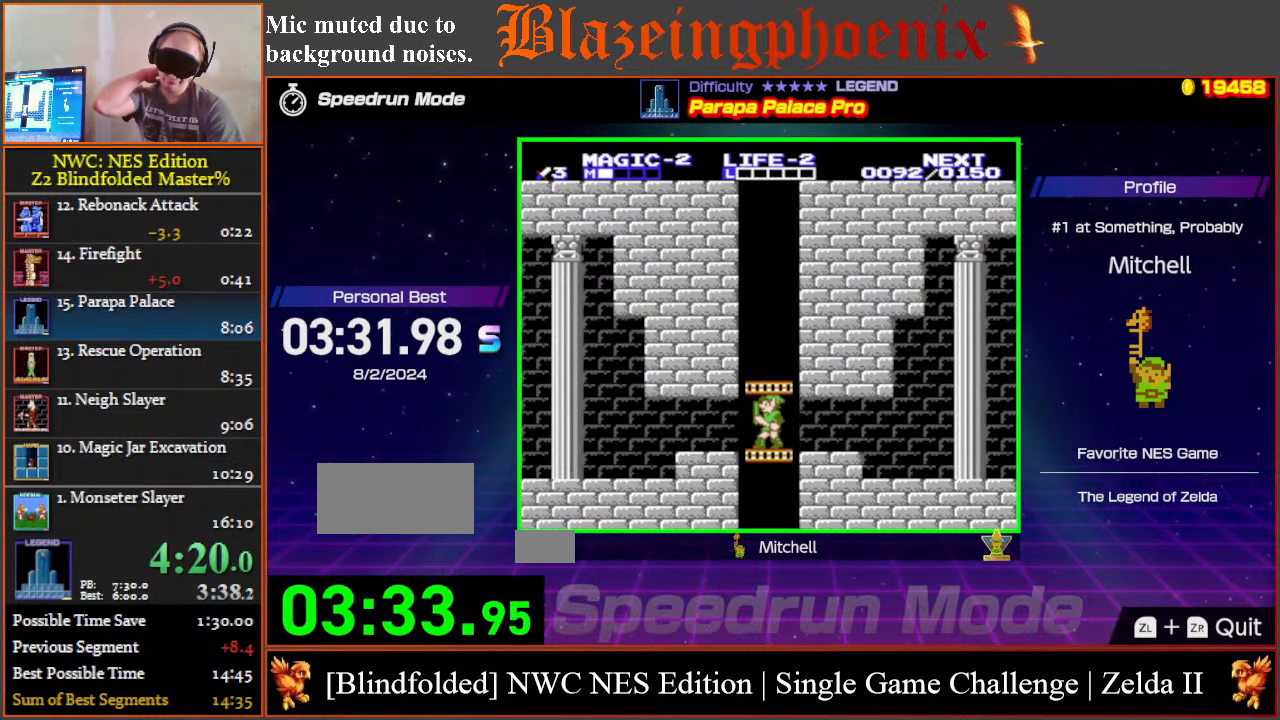
{"buttons": ["DPAD_DOWN"], "events": []}
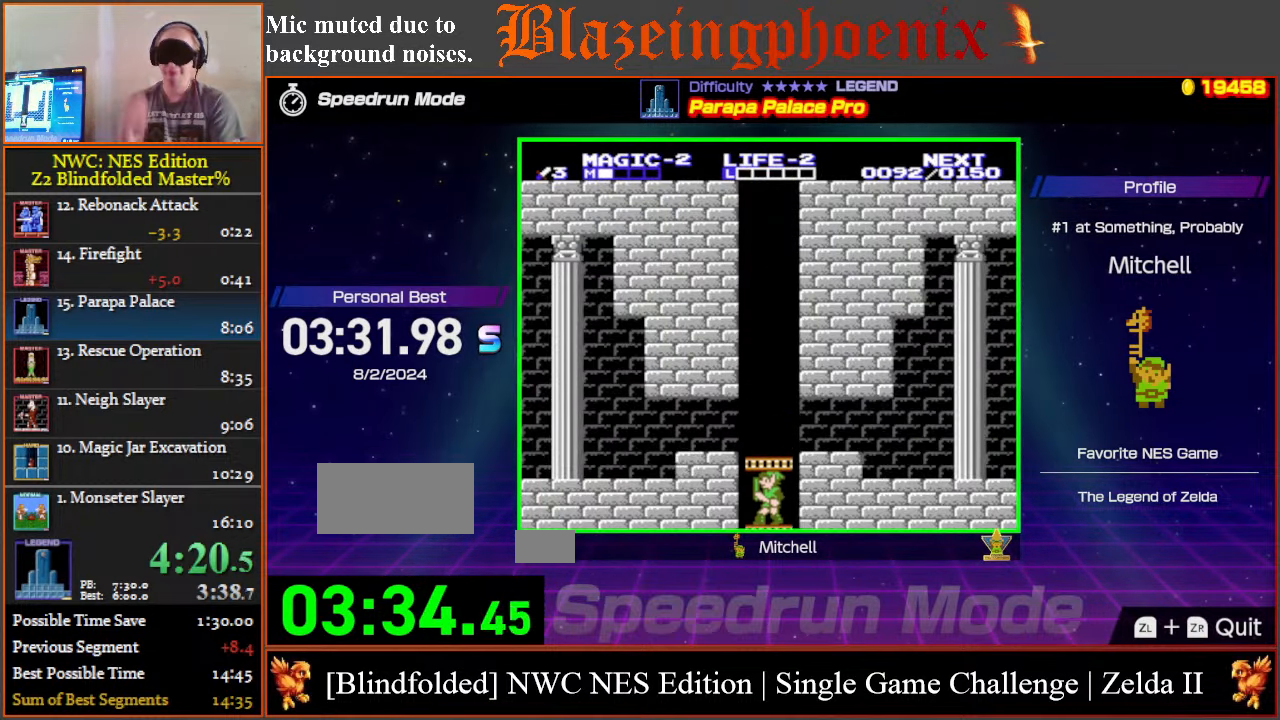
{"buttons": ["DPAD_DOWN"], "events": []}